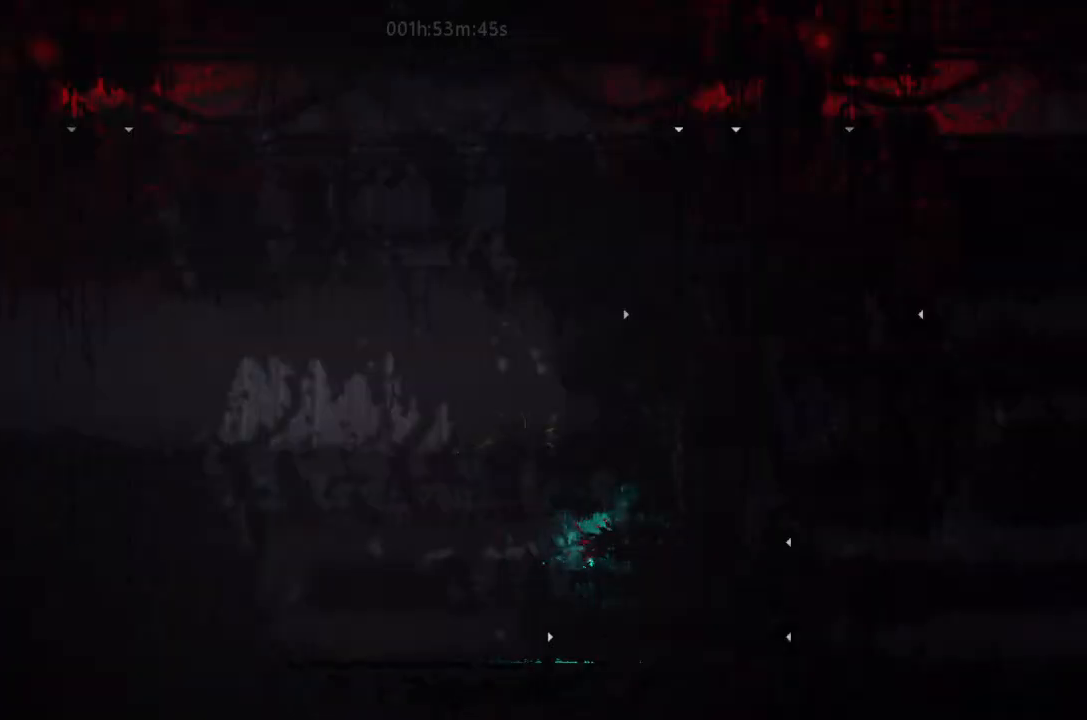
Gameplay with keyboard and mouse; each line is a JSON object with the keys held at the frame after it. "events" lists presses ("down") and releases ("up") of "down", "g", "j", "left", "right", "t" and "up" between this image and that frame as [ms after this image, input, new state], when the widget could be followed in between. No other keys are recorded. Mouse buttons are not recorded. Not read: mouse_move.
{"keys": ["right"], "events": []}
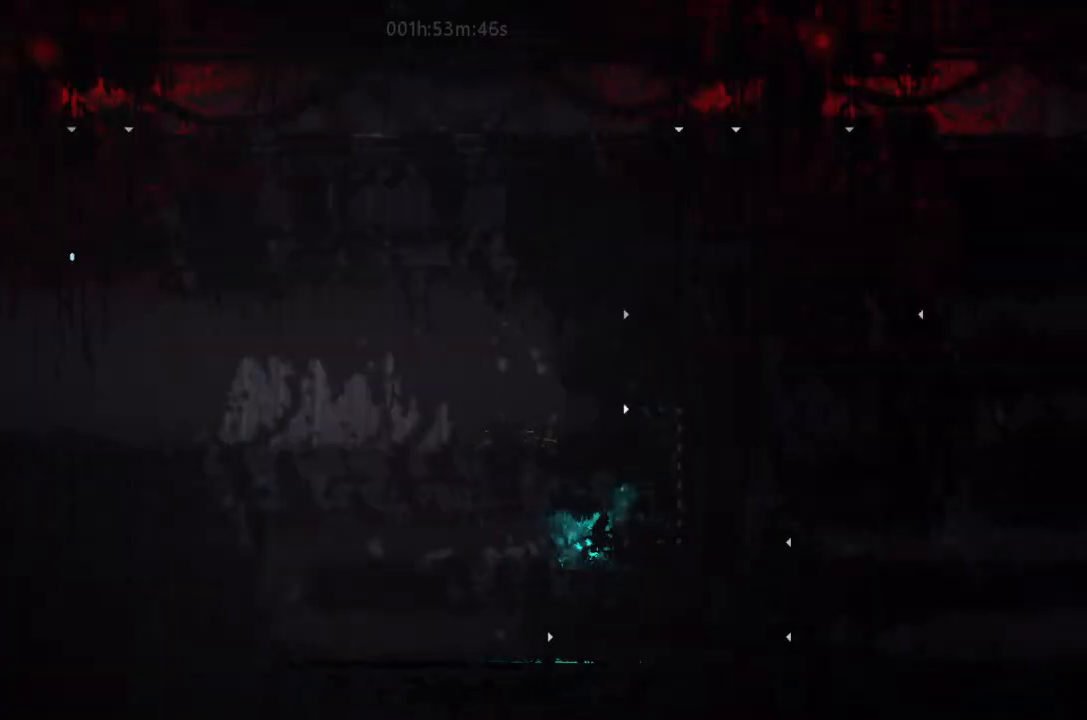
{"keys": ["j", "right"], "events": [[400, "j", "down"], [400, "up", "down"], [467, "up", "up"]]}
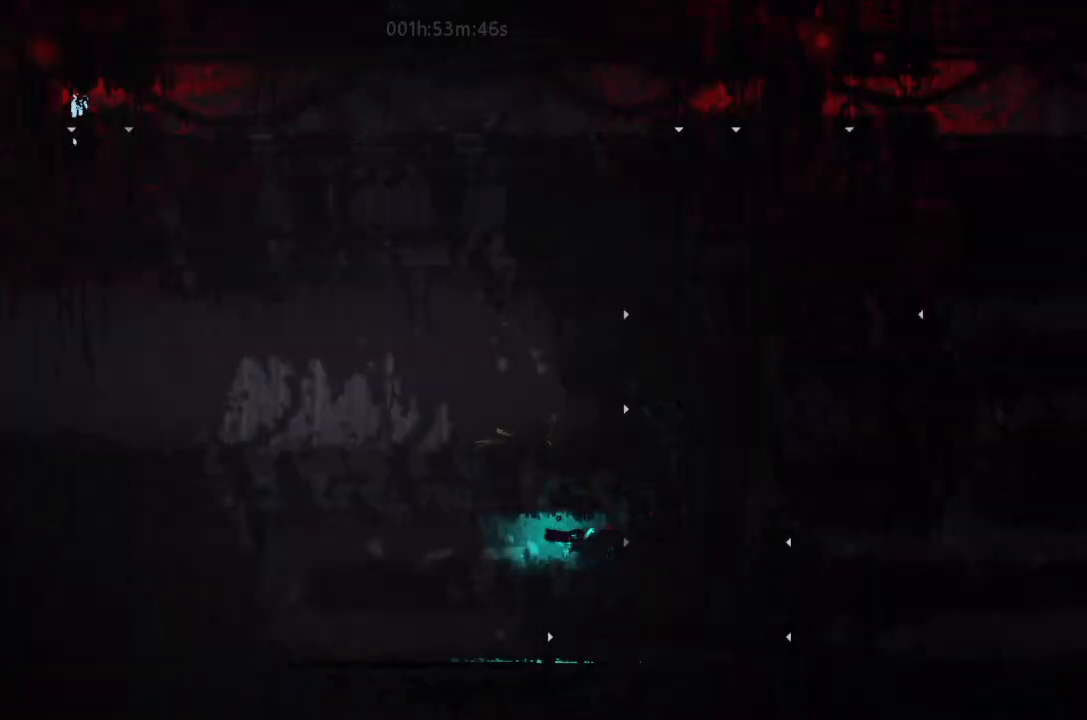
{"keys": ["right"], "events": [[34, "j", "up"]]}
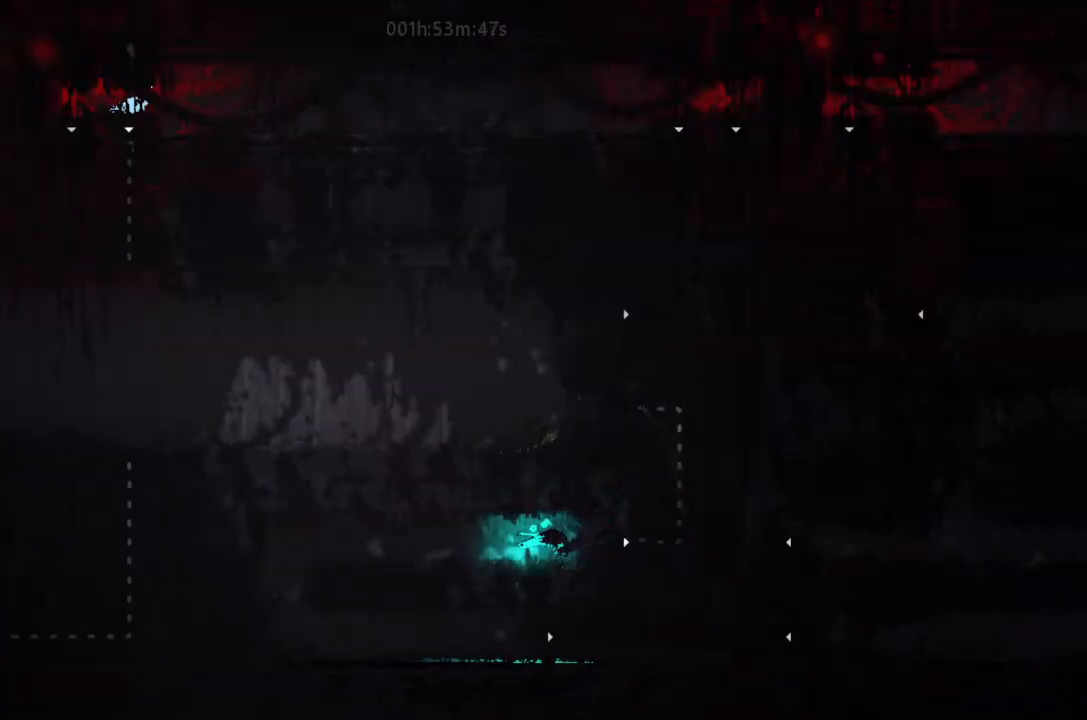
{"keys": ["right"], "events": [[167, "j", "down"], [334, "j", "up"]]}
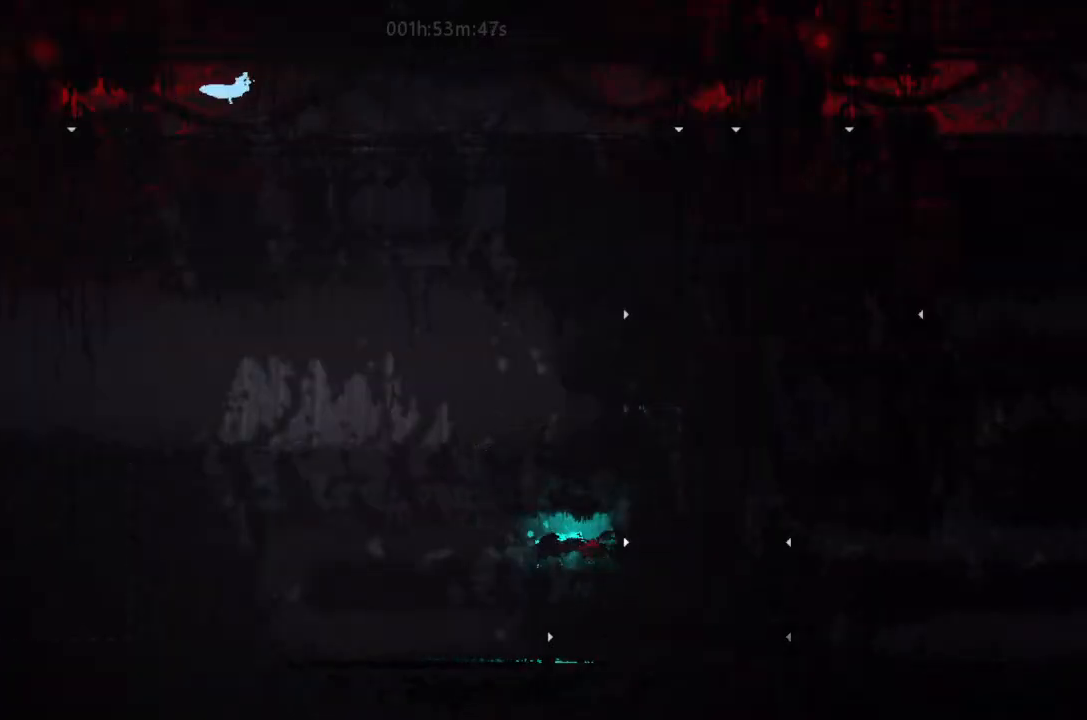
{"keys": ["j", "right"], "events": [[200, "down", "down"], [300, "down", "up"], [400, "j", "down"]]}
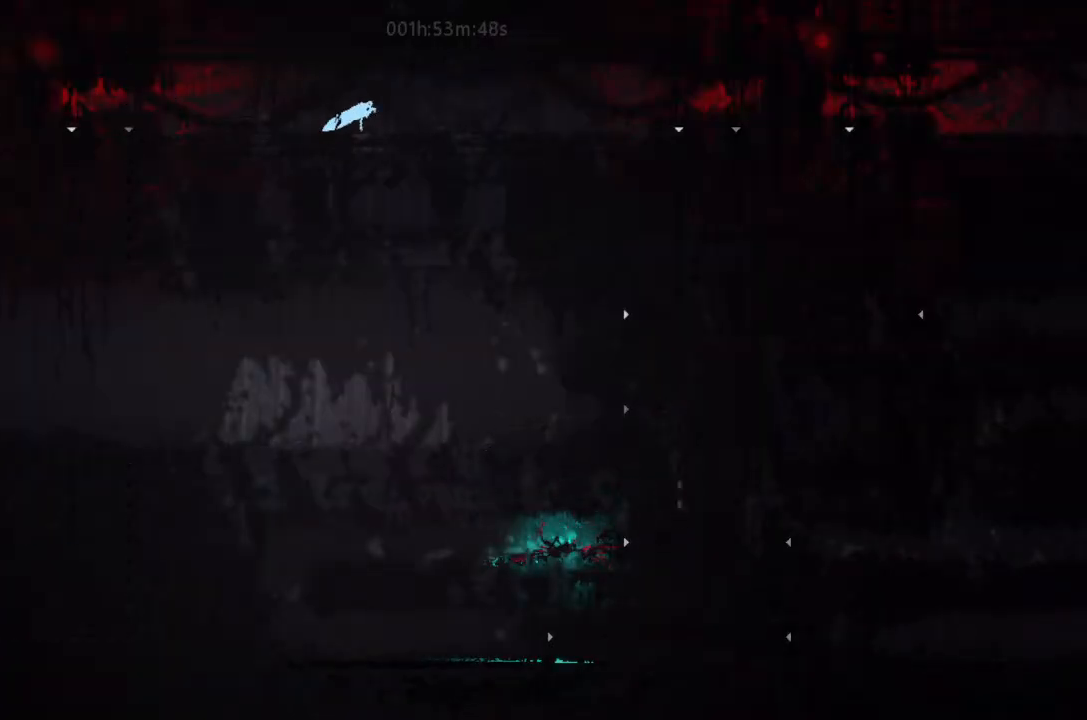
{"keys": ["j", "right"], "events": [[300, "j", "up"], [500, "j", "down"]]}
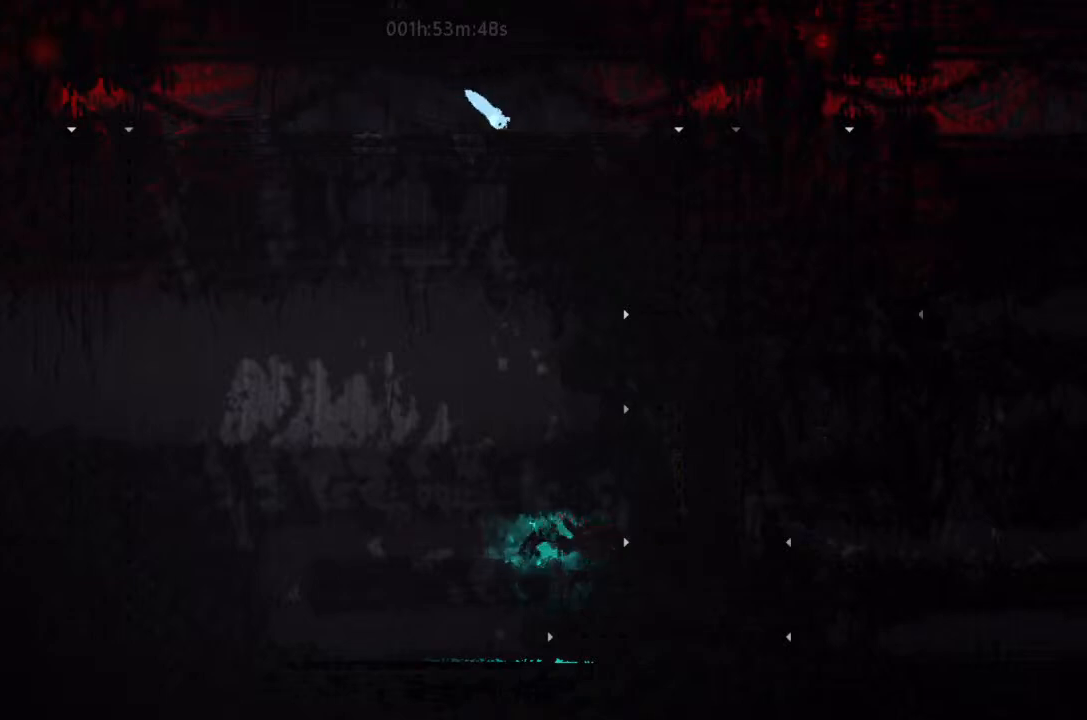
{"keys": ["j", "right"], "events": [[367, "j", "up"], [467, "j", "down"]]}
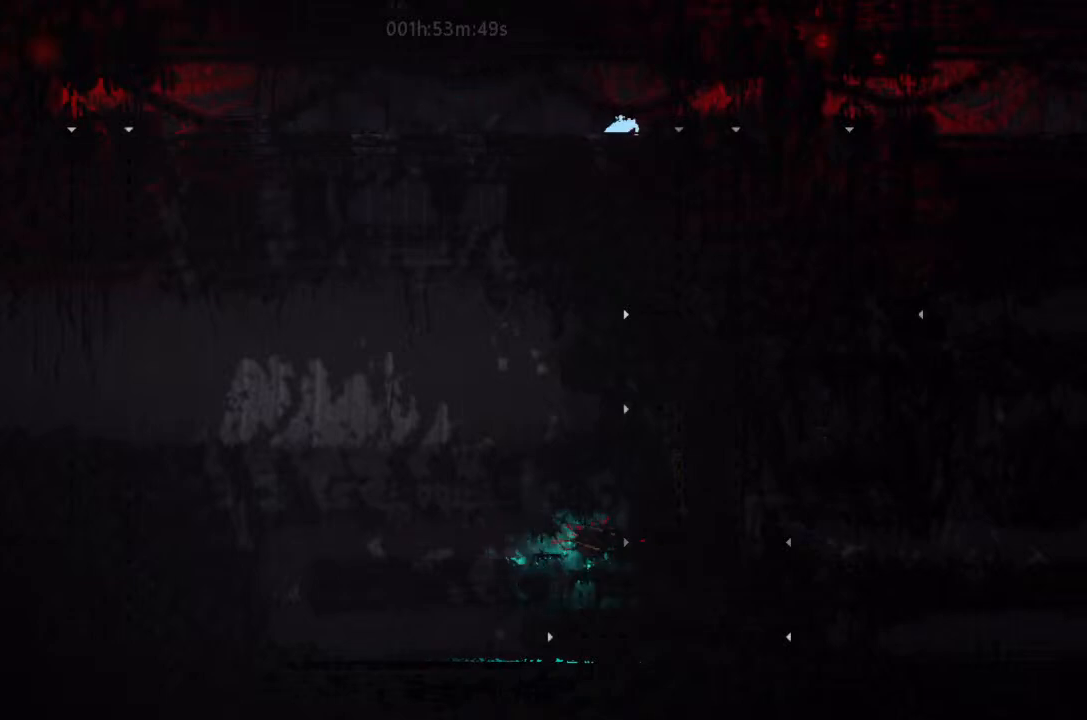
{"keys": ["right"], "events": [[34, "j", "up"], [400, "j", "down"], [500, "j", "up"]]}
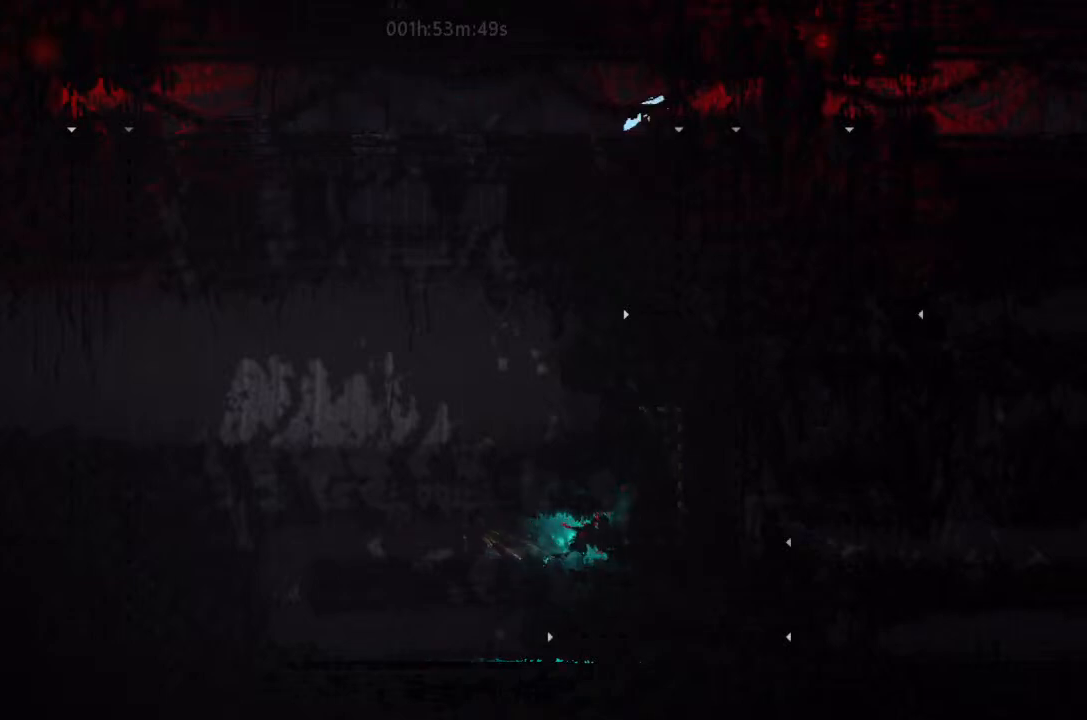
{"keys": ["left"], "events": [[134, "down", "down"], [167, "right", "up"], [200, "left", "down"], [367, "down", "up"]]}
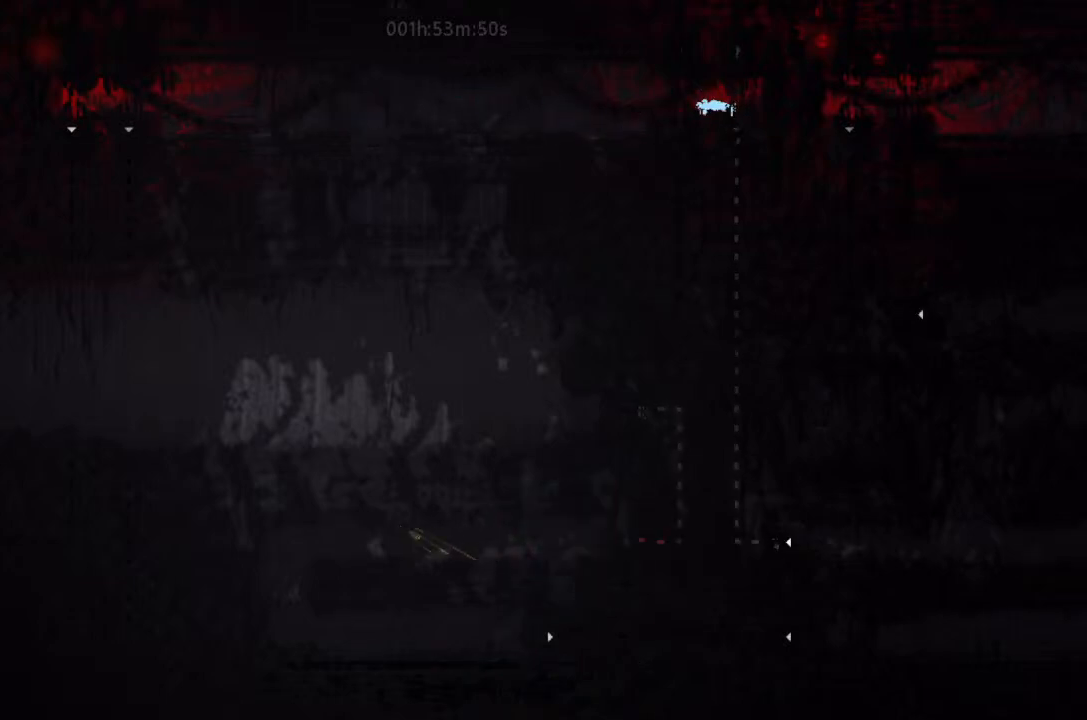
{"keys": ["left"], "events": [[134, "down", "down"], [134, "left", "up"], [334, "down", "up"], [467, "left", "down"]]}
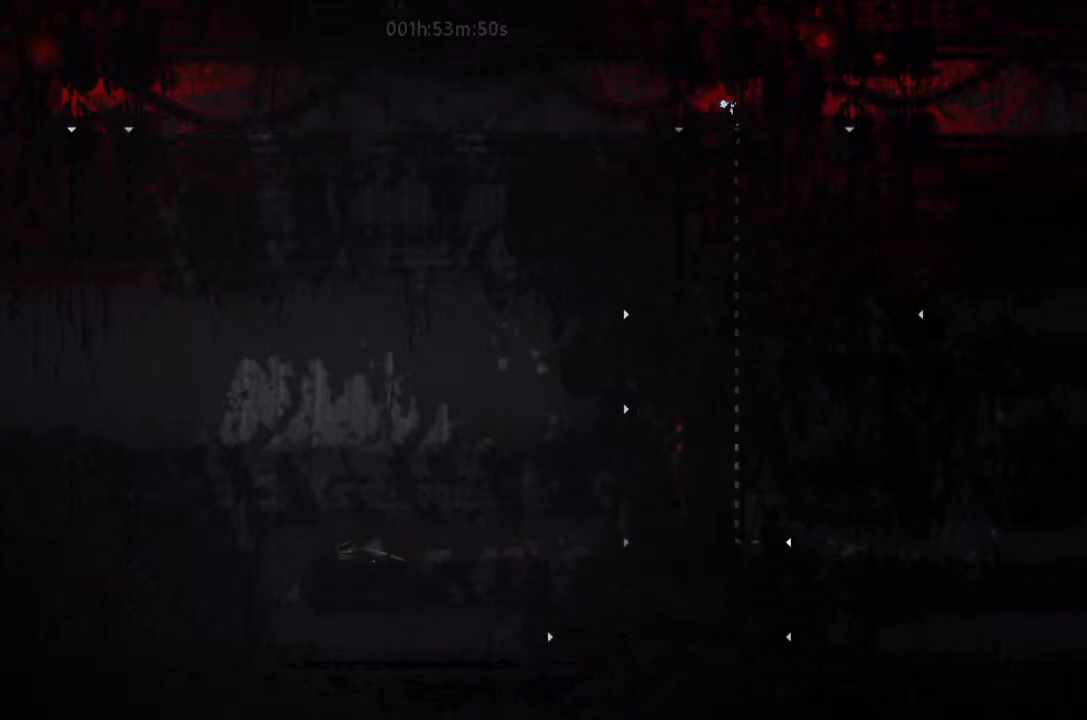
{"keys": ["down"], "events": [[467, "down", "down"], [467, "left", "up"]]}
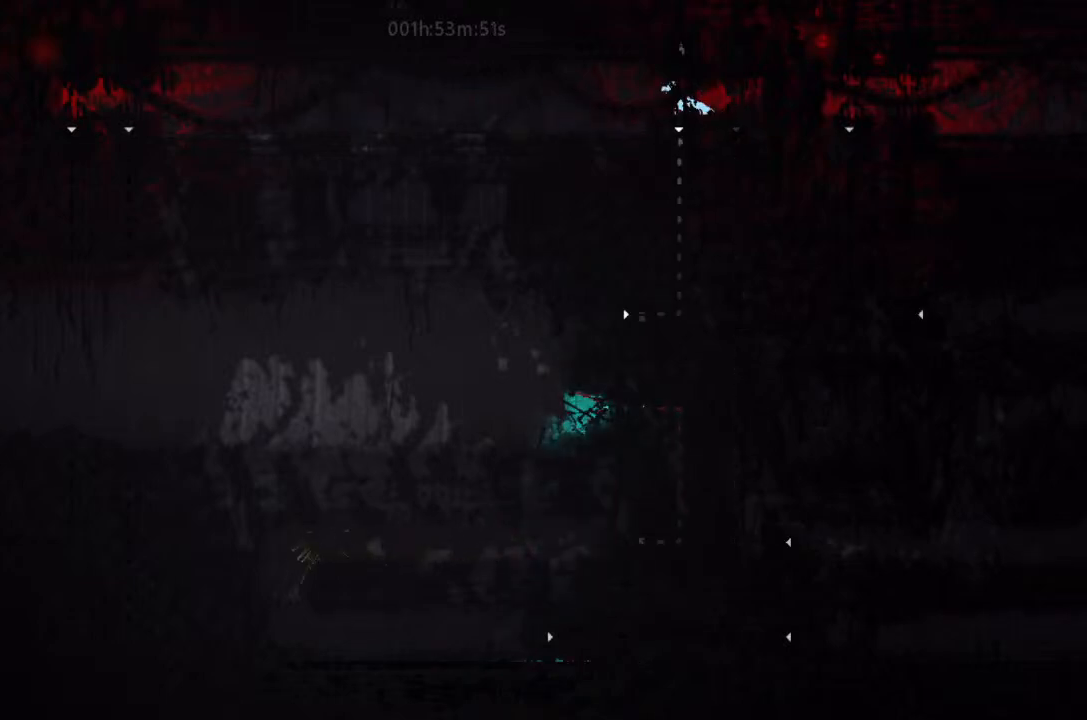
{"keys": ["down"], "events": []}
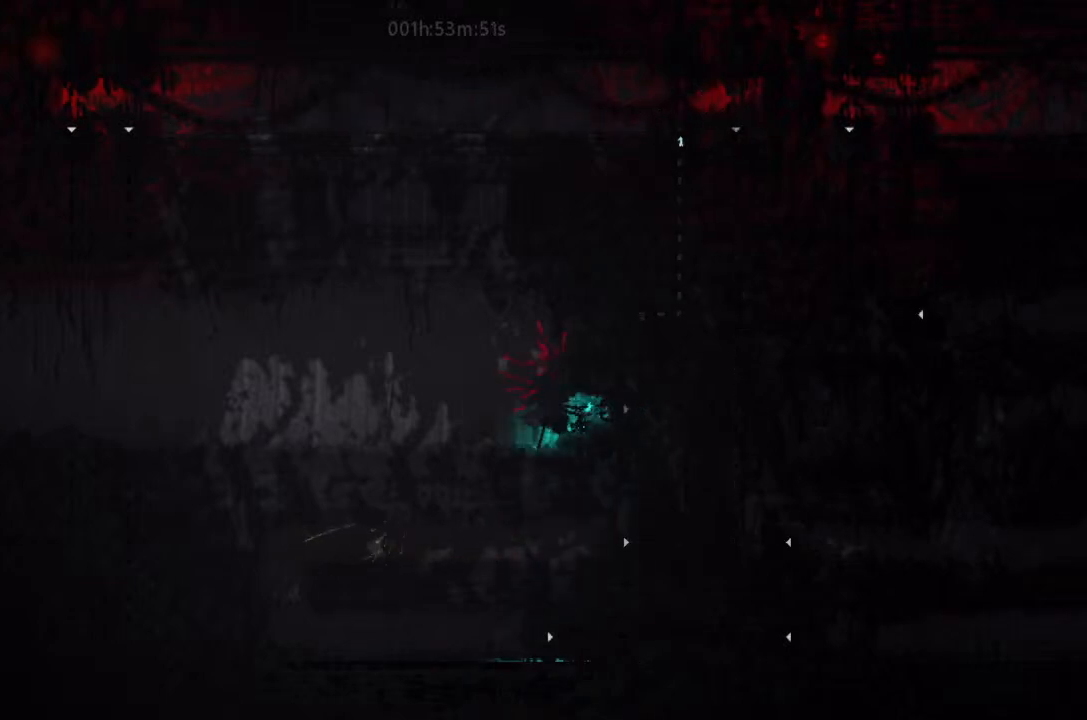
{"keys": ["down"], "events": []}
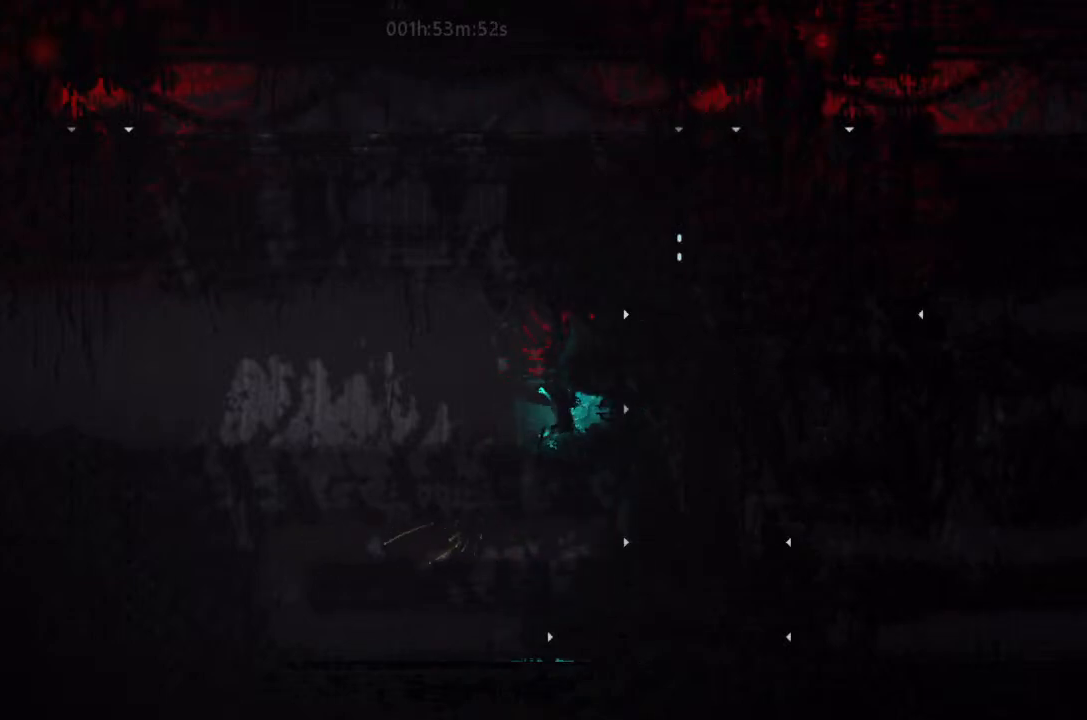
{"keys": ["j", "left"], "events": [[334, "down", "up"], [334, "left", "down"], [367, "j", "down"]]}
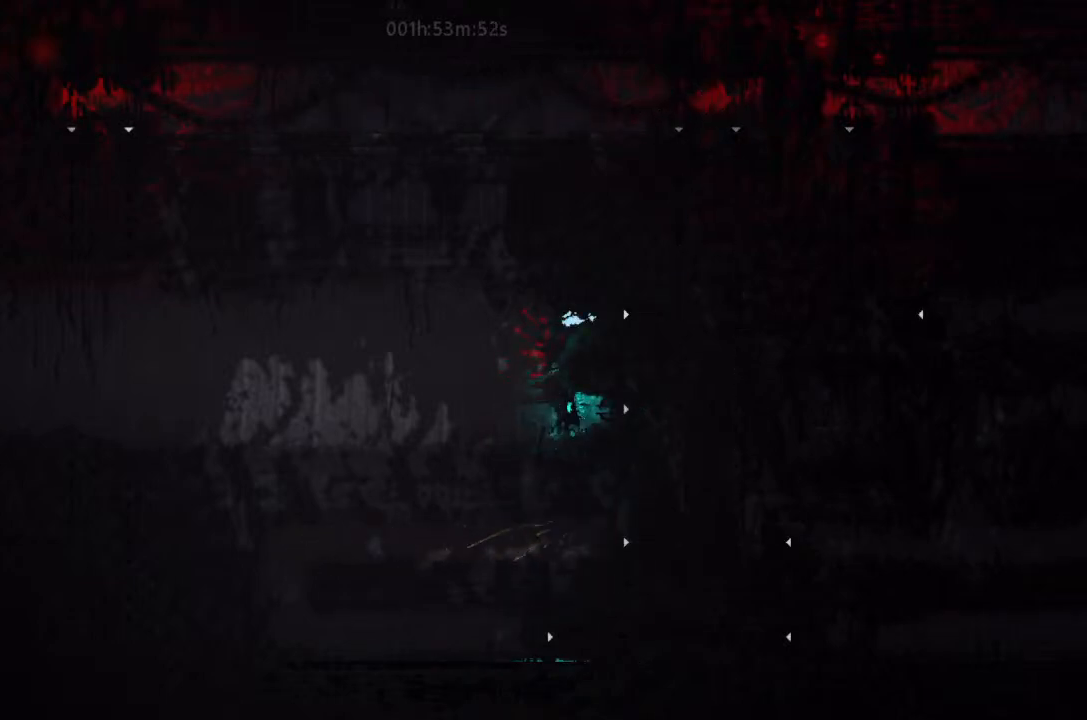
{"keys": ["g"], "events": [[134, "j", "up"], [234, "up", "down"], [300, "left", "up"], [334, "right", "down"], [467, "up", "up"], [500, "g", "down"], [500, "right", "up"]]}
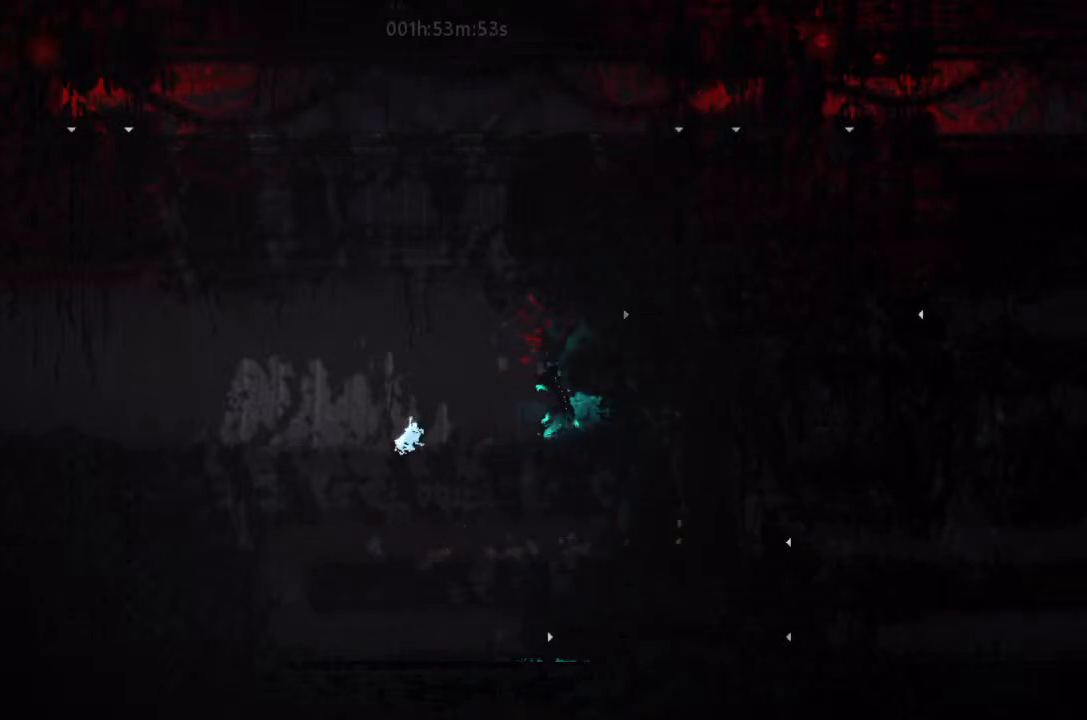
{"keys": ["g", "j"], "events": [[134, "right", "down"], [200, "g", "up"], [400, "g", "down"], [400, "right", "up"], [467, "j", "down"]]}
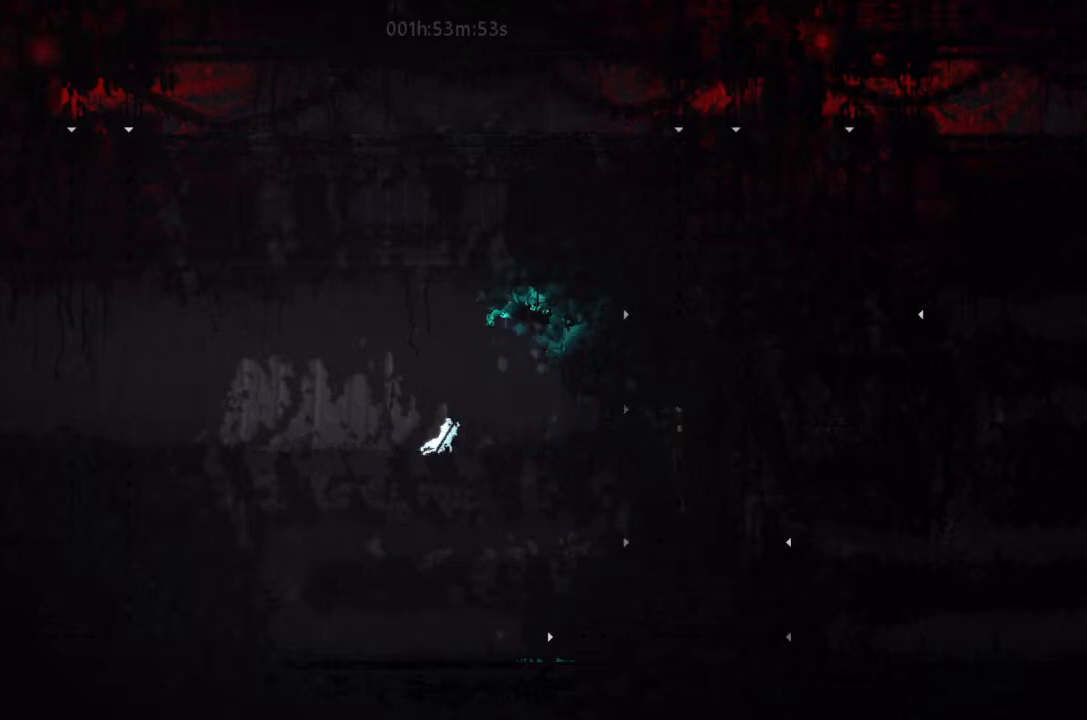
{"keys": ["j", "right"], "events": [[34, "g", "up"], [134, "right", "down"]]}
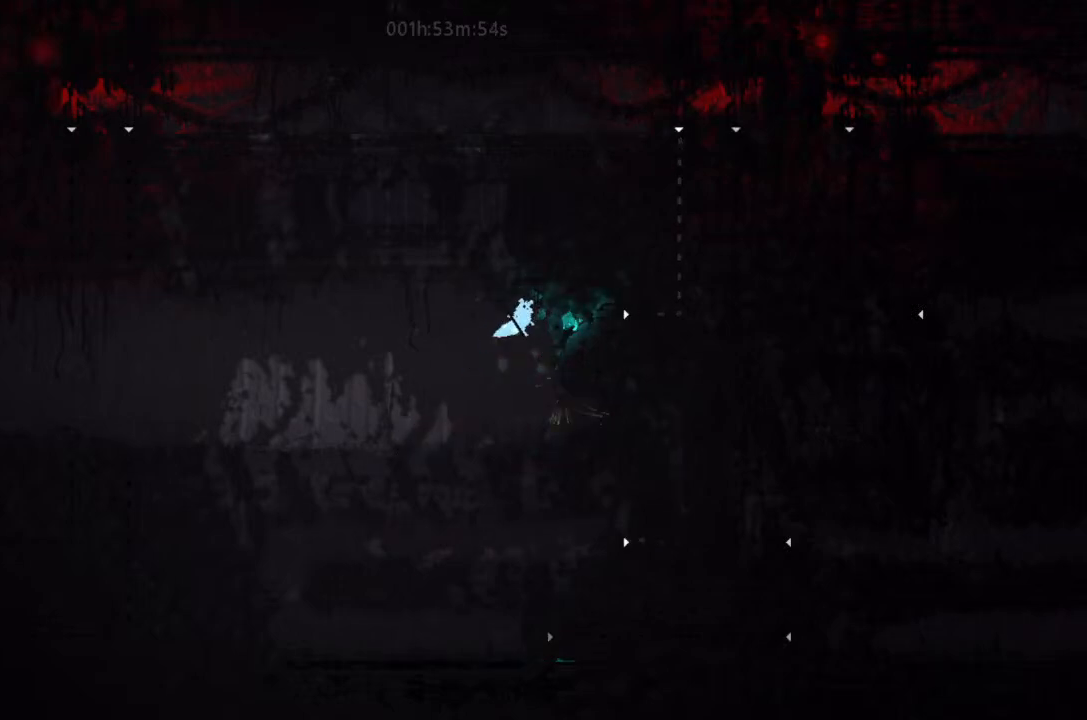
{"keys": ["j", "left"], "events": [[67, "up", "down"], [134, "j", "up"], [134, "right", "up"], [200, "right", "down"], [300, "j", "down"], [334, "j", "up"], [334, "left", "down"], [334, "right", "up"], [467, "j", "down"], [467, "up", "up"]]}
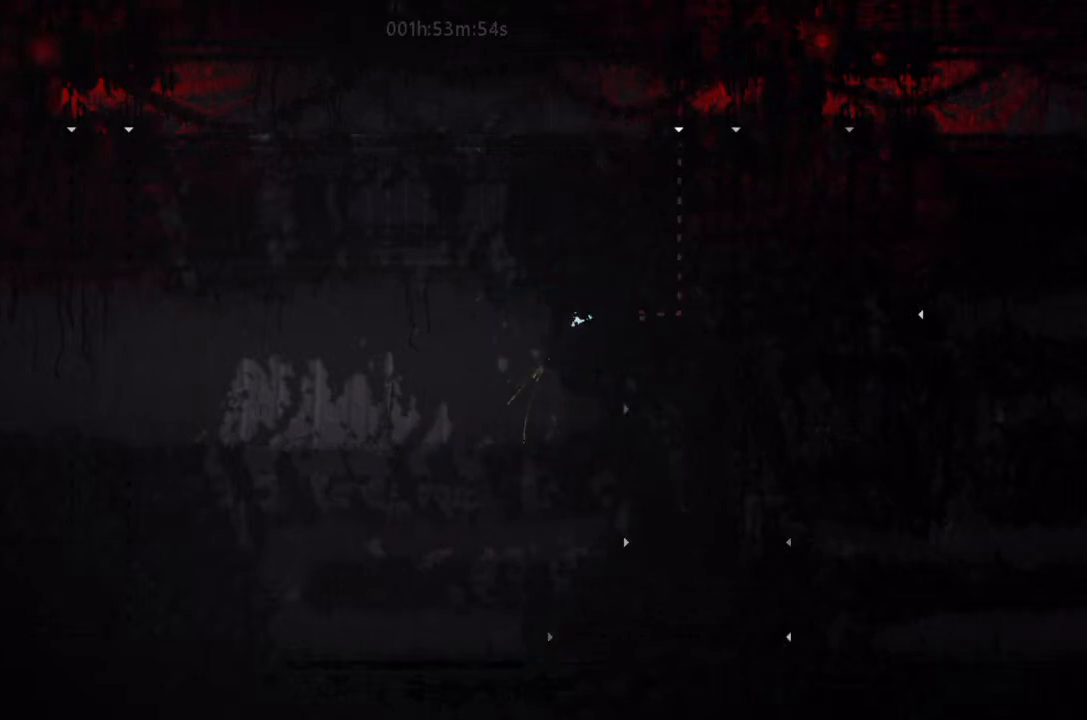
{"keys": ["left", "up"], "events": [[67, "up", "down"], [200, "j", "up"], [200, "up", "up"], [334, "up", "down"], [400, "up", "up"], [467, "up", "down"]]}
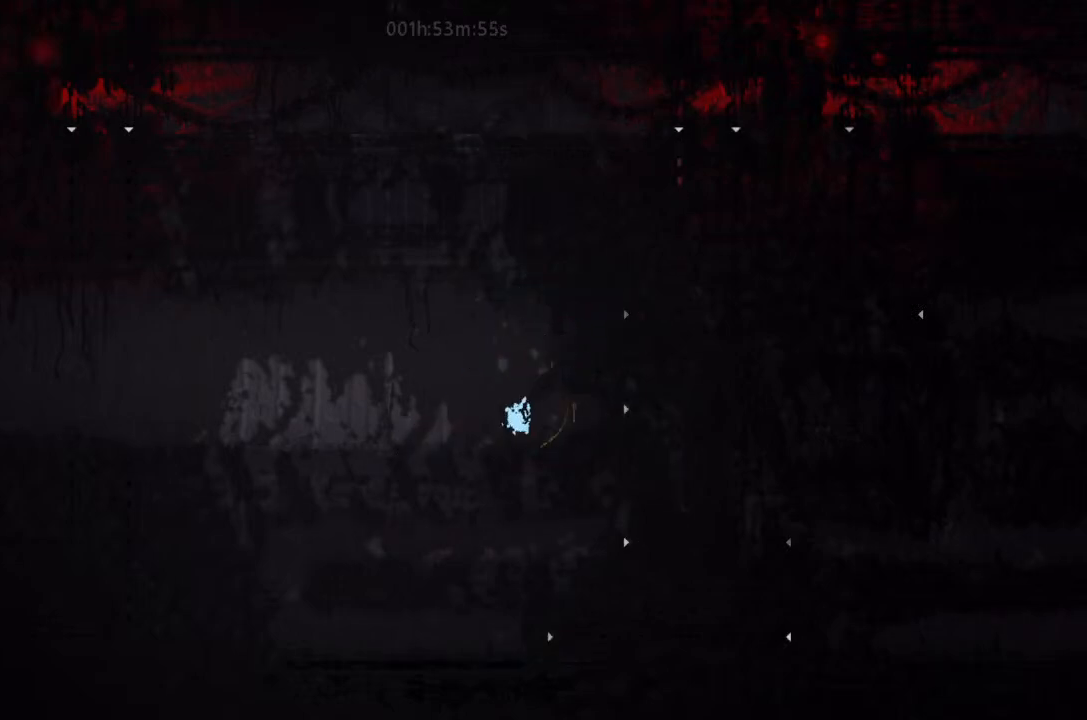
{"keys": ["right", "t"], "events": [[167, "up", "up"], [234, "left", "up"], [334, "right", "down"], [467, "t", "down"]]}
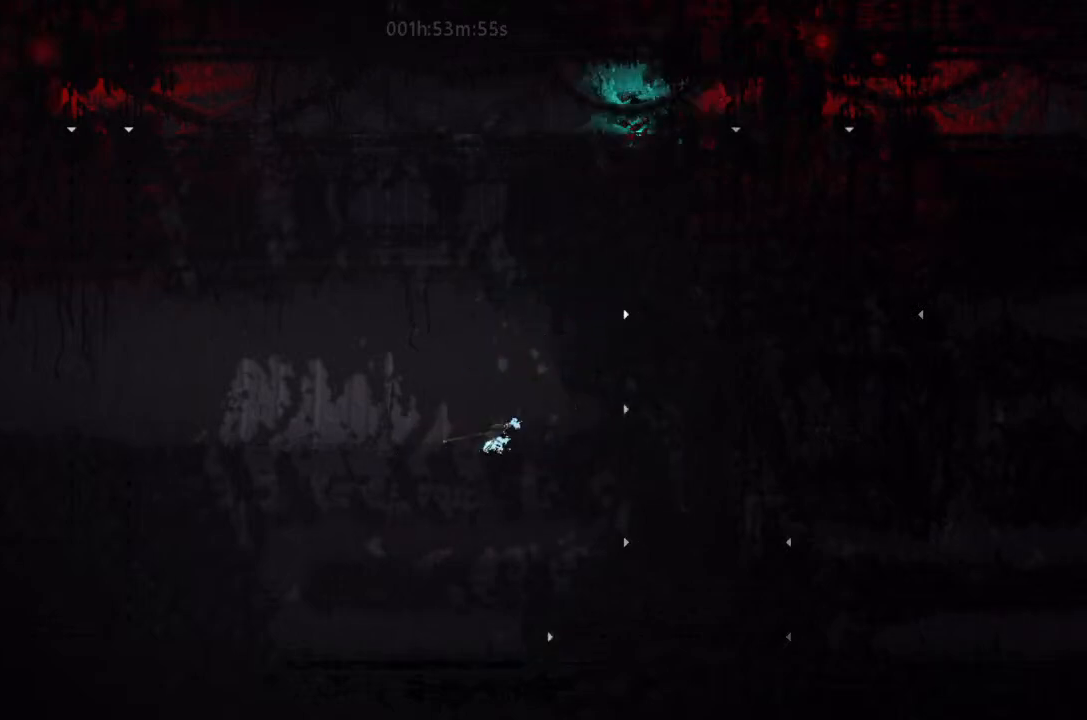
{"keys": ["g"], "events": [[34, "t", "up"], [67, "down", "down"], [167, "down", "up"], [334, "right", "up"], [400, "left", "down"], [500, "g", "down"], [500, "left", "up"]]}
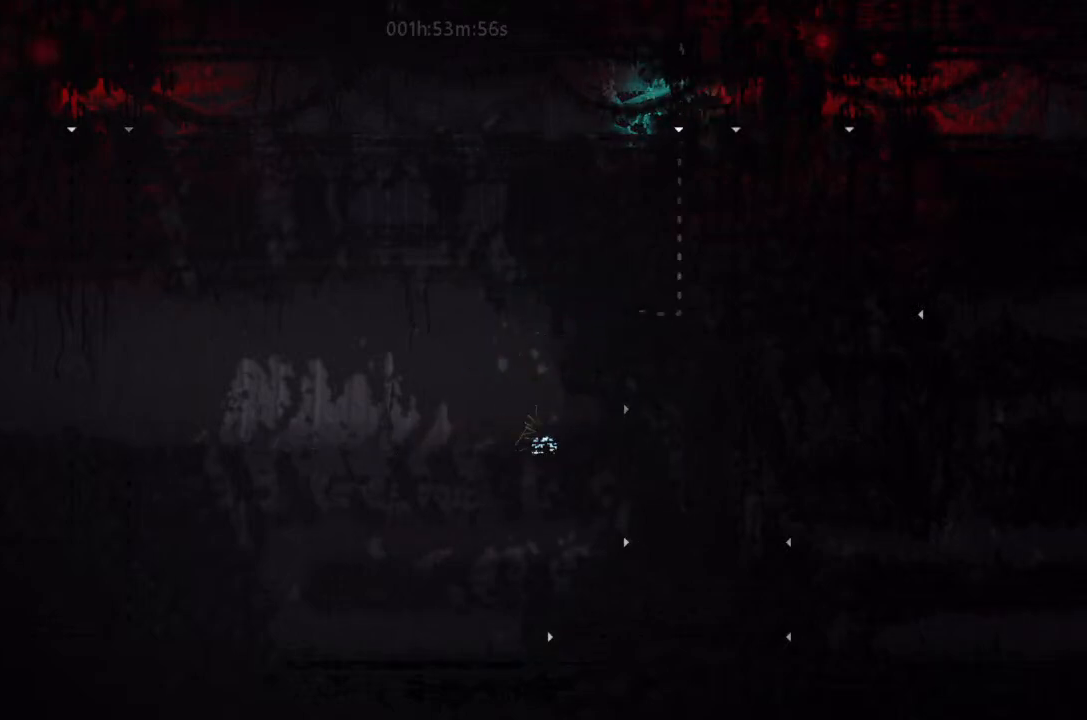
{"keys": ["j", "right"], "events": [[167, "g", "up"], [234, "up", "down"], [367, "j", "down"], [367, "up", "up"], [500, "right", "down"]]}
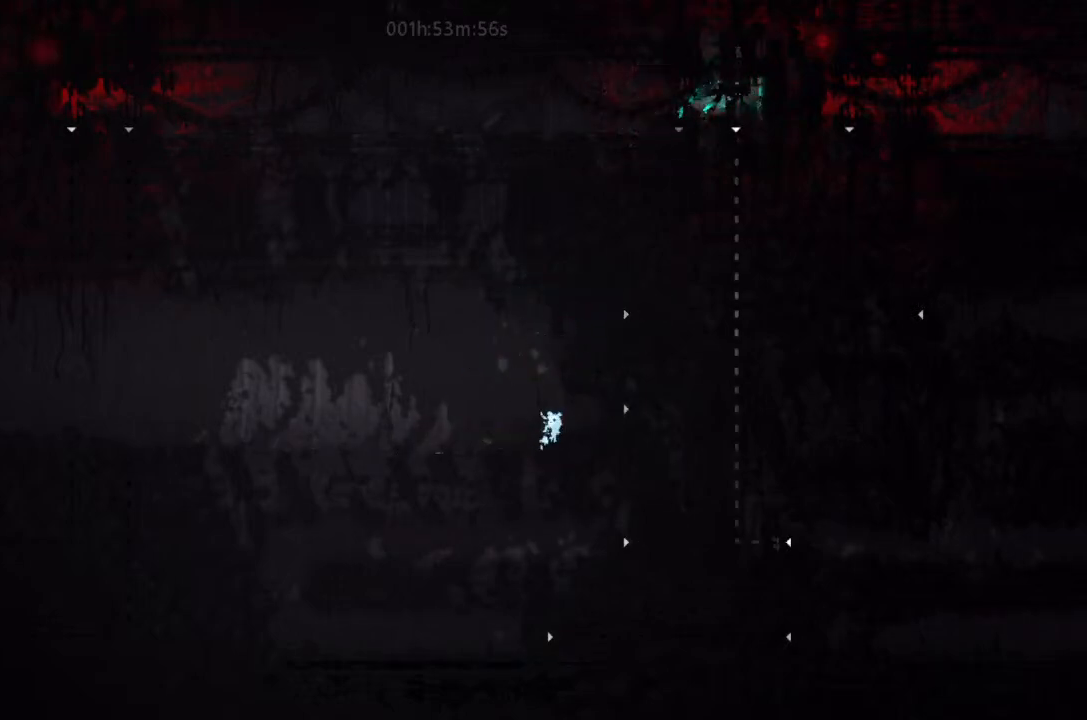
{"keys": ["left"], "events": [[234, "left", "down"], [234, "right", "up"], [367, "j", "up"], [400, "up", "down"], [500, "up", "up"]]}
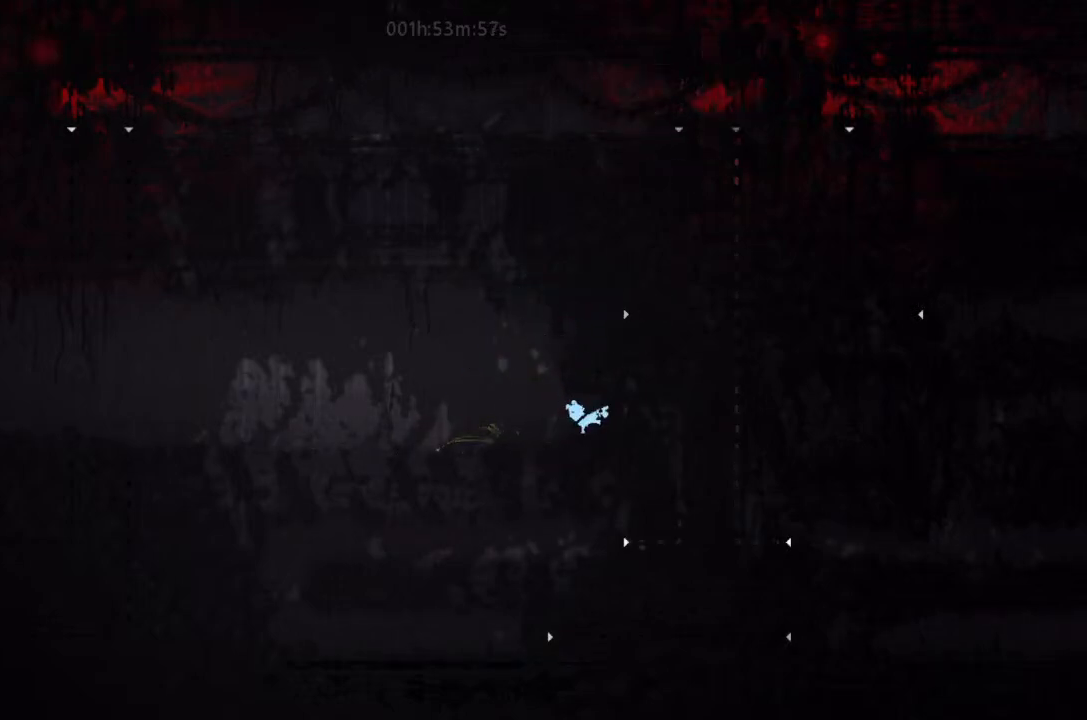
{"keys": ["j"], "events": [[234, "left", "up"], [300, "j", "down"], [300, "right", "down"], [400, "right", "up"]]}
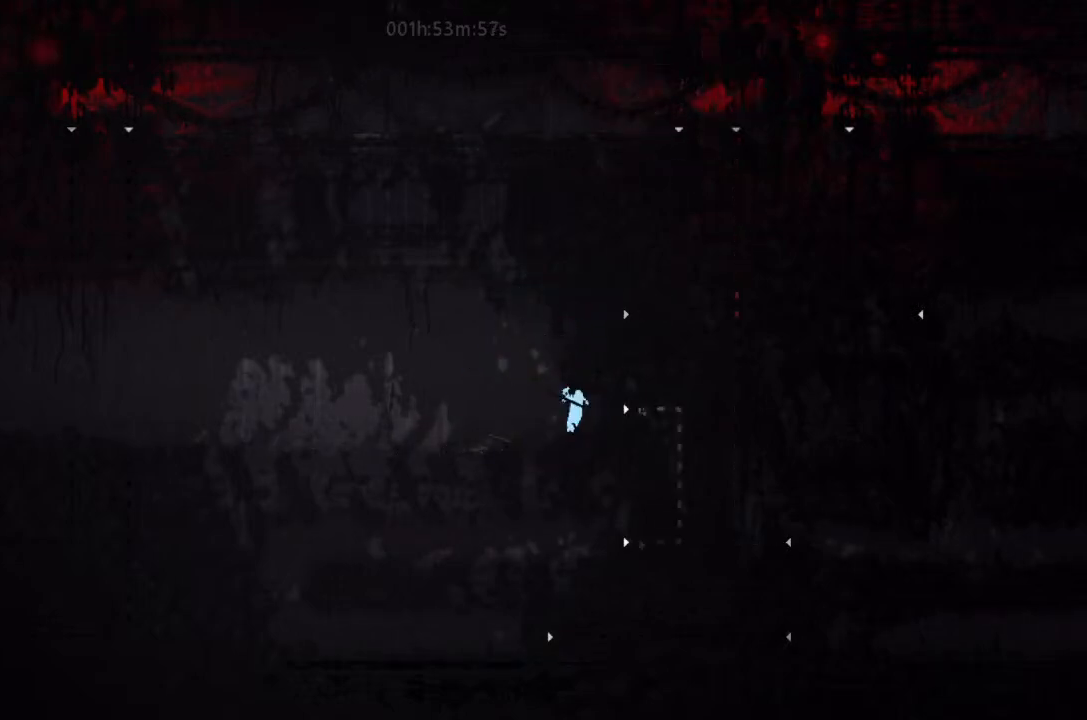
{"keys": ["left"], "events": [[300, "j", "up"], [367, "left", "down"]]}
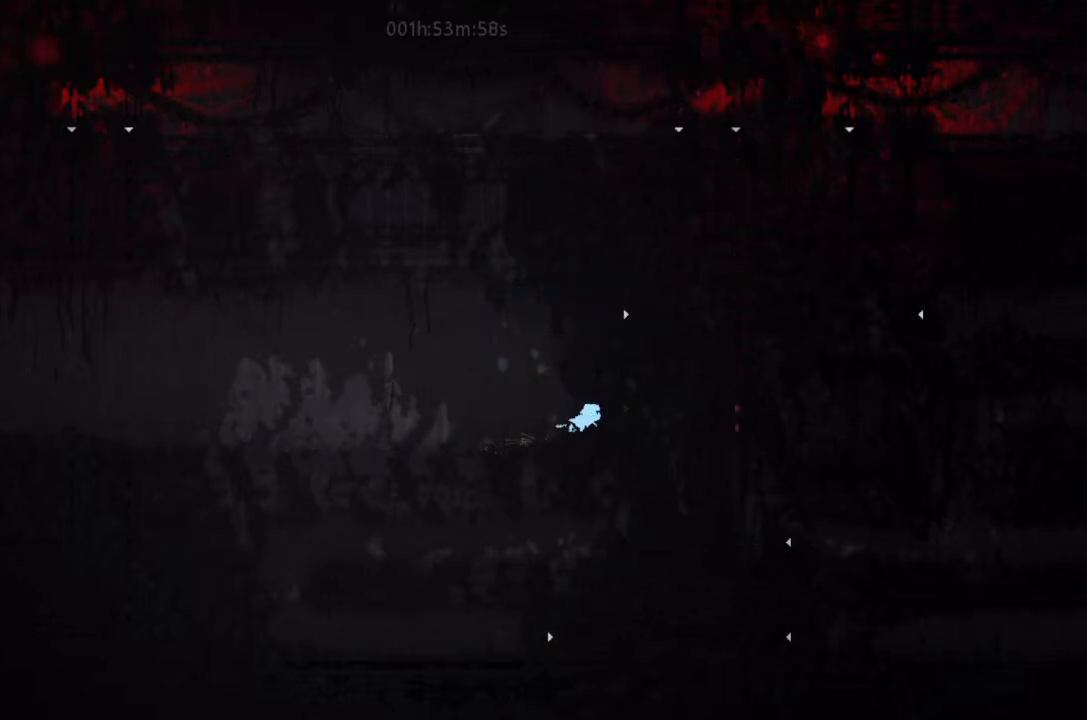
{"keys": ["j"], "events": [[67, "up", "down"], [167, "up", "up"], [300, "up", "down"], [334, "left", "up"], [367, "up", "up"], [467, "j", "down"]]}
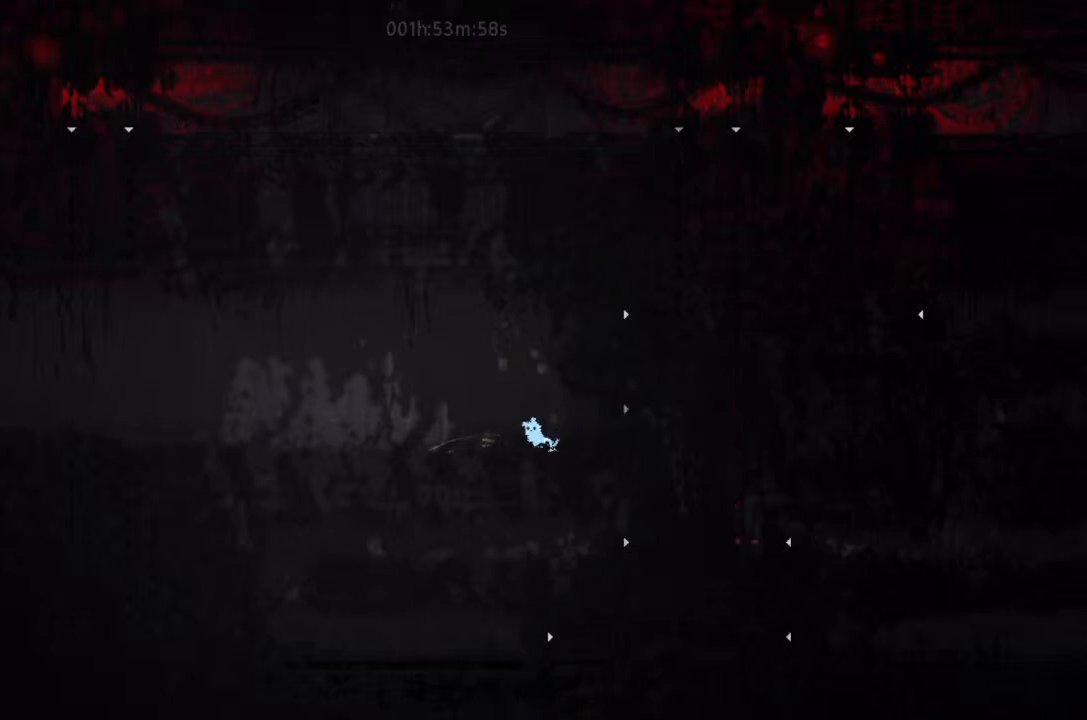
{"keys": ["j", "right"], "events": [[234, "right", "down"]]}
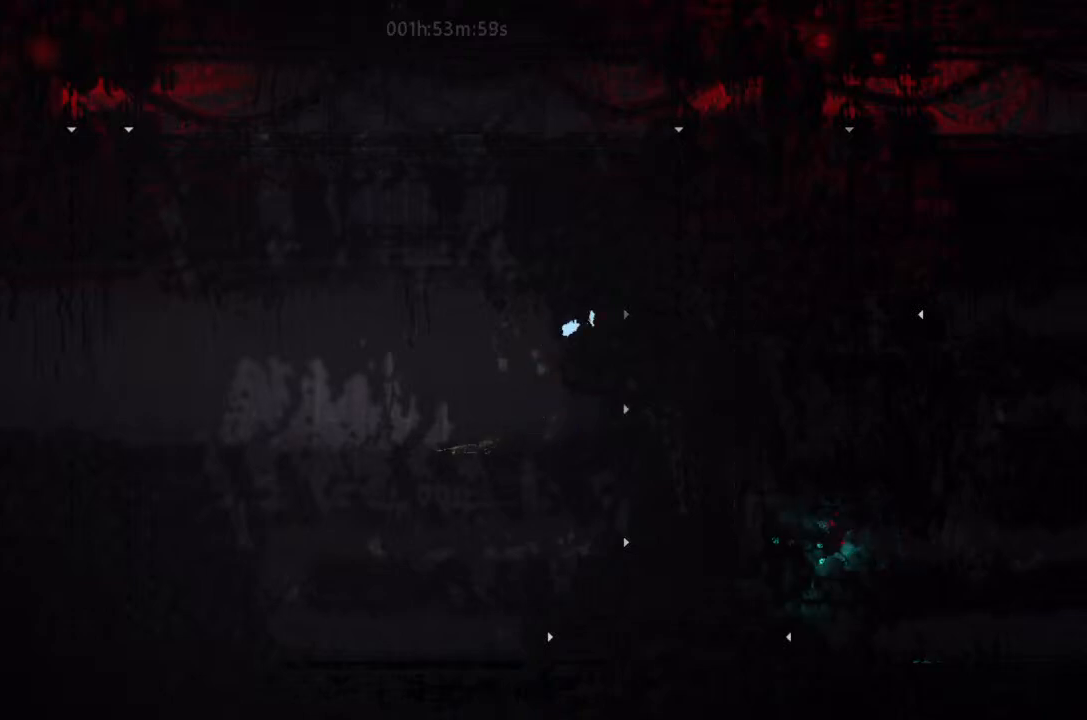
{"keys": ["right", "up"], "events": [[34, "j", "up"], [234, "j", "down"], [400, "j", "up"], [400, "up", "down"]]}
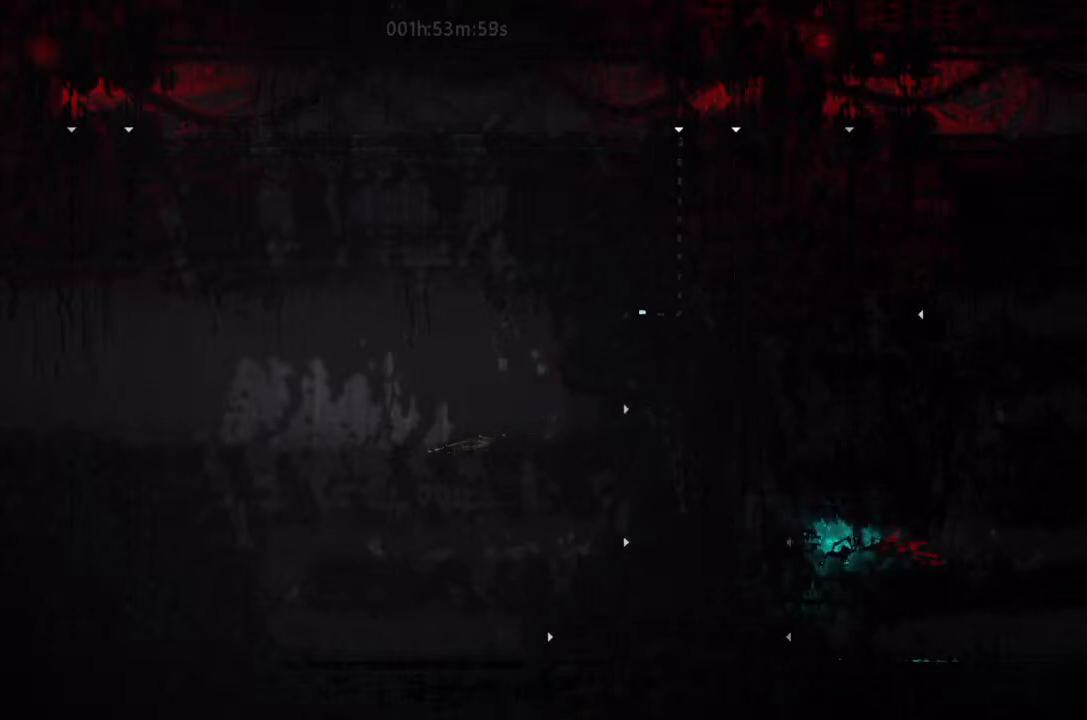
{"keys": ["right", "up"], "events": []}
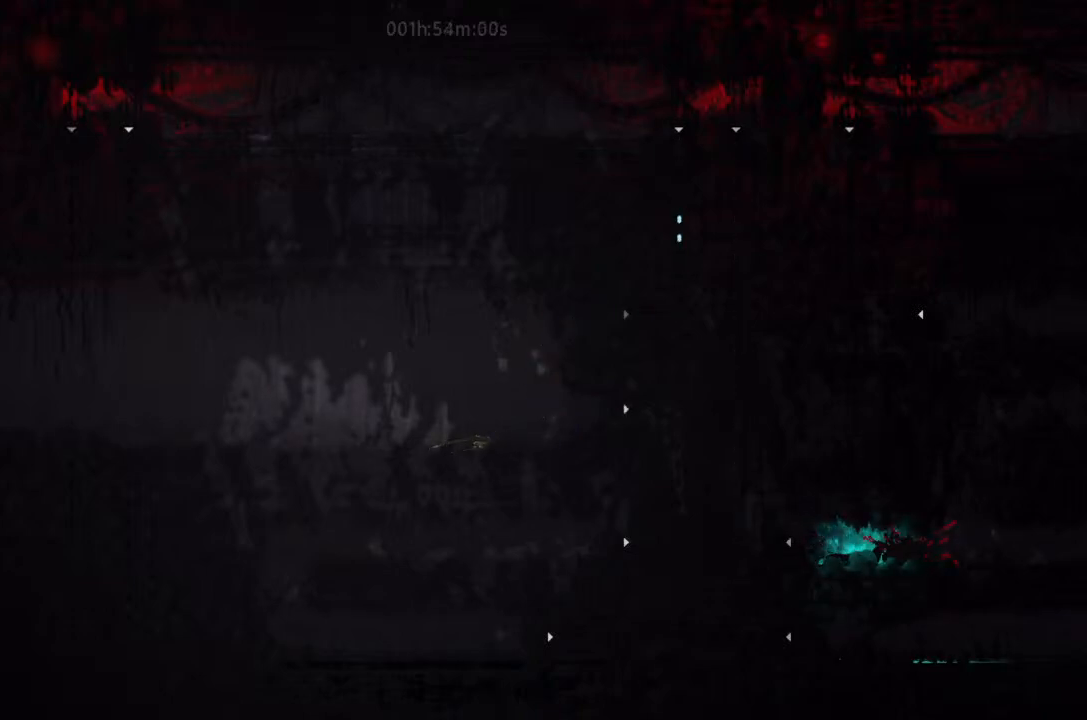
{"keys": ["right"], "events": [[300, "j", "down"], [367, "j", "up"], [367, "up", "up"]]}
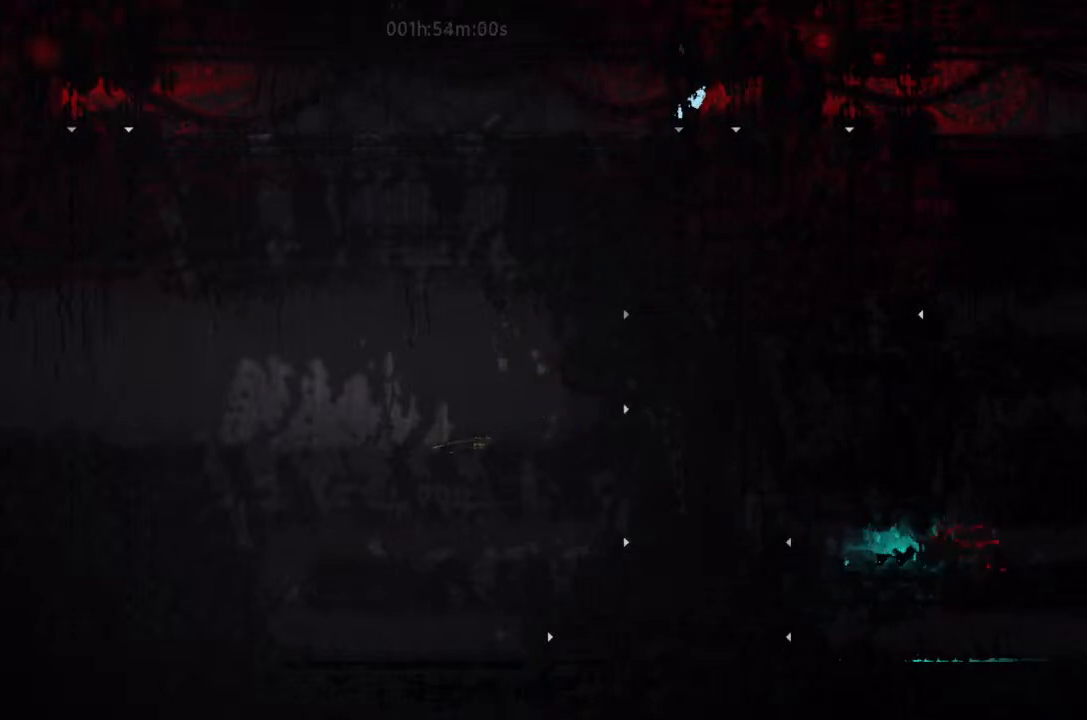
{"keys": ["down"], "events": [[134, "down", "down"], [234, "right", "up"]]}